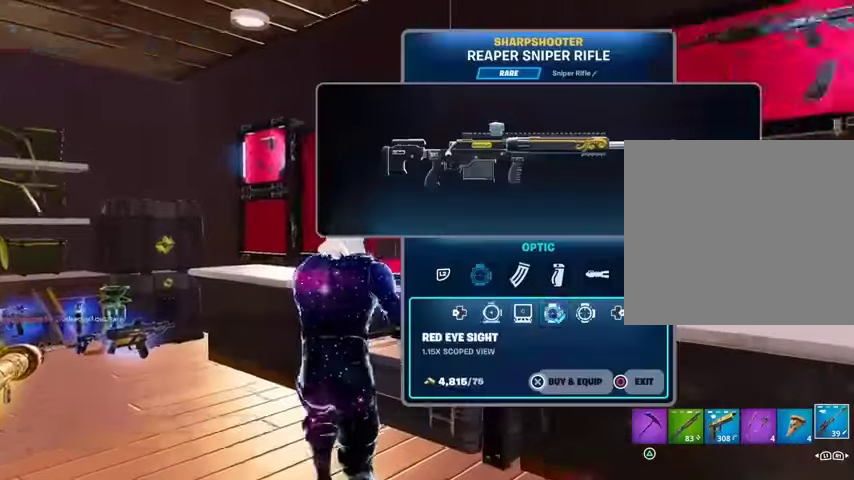
Gameplay with a controller (PlayStation layout); each line is a JSON object with the inputs held at the frame after it (dt_ms = milliseconds from this image to that frame). "events" lists button and stick changes between this image and that frame as [ms after this image, input, new state], when the widget could be followed in between.
{"dt_ms": 500, "buttons": ["CROSS"], "left_stick": "center", "right_stick": "center", "events": [[67, "DPAD_RIGHT", "up"], [167, "DPAD_RIGHT", "down"], [233, "DPAD_RIGHT", "up"], [267, "CROSS", "down"]]}
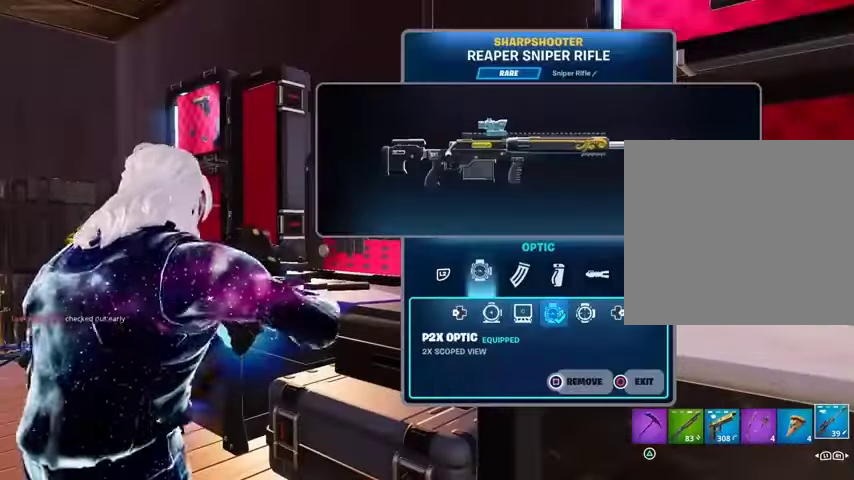
{"dt_ms": 500, "buttons": ["CROSS"], "left_stick": "center", "right_stick": "center", "events": [[100, "CROSS", "up"], [167, "L2", "down"], [300, "L2", "up"], [367, "DPAD_RIGHT", "down"], [433, "DPAD_RIGHT", "up"], [467, "CROSS", "down"]]}
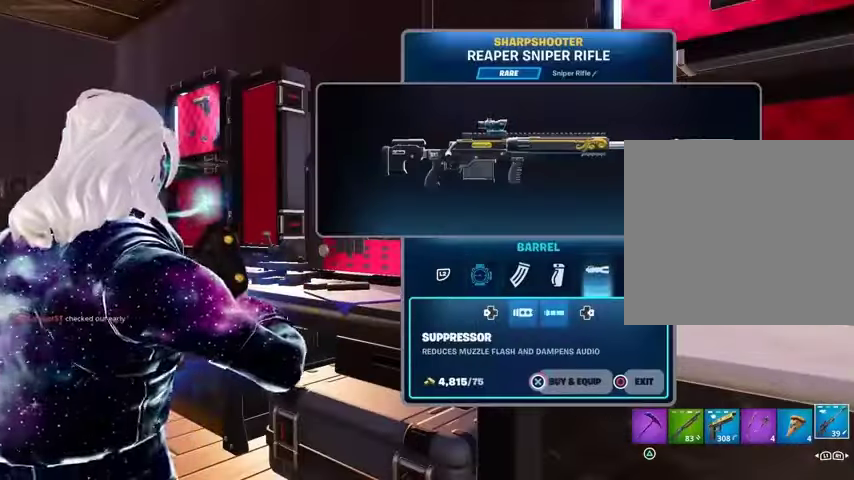
{"dt_ms": 500, "buttons": ["CROSS"], "left_stick": "center", "right_stick": "center", "events": []}
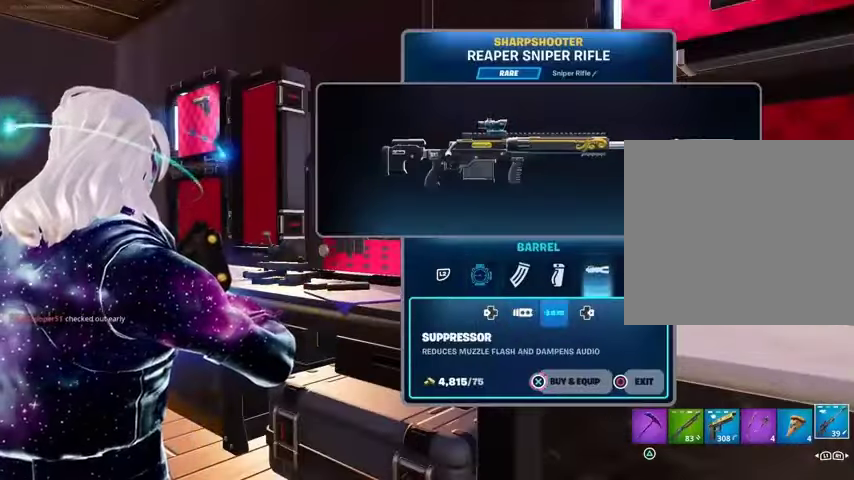
{"dt_ms": 500, "buttons": ["R1"], "left_stick": "down-left", "right_stick": "center", "events": [[67, "CROSS", "up"], [133, "CIRCLE", "down"], [233, "CIRCLE", "up"], [267, "right_stick", "left"], [333, "left_stick", "down"], [433, "left_stick", "down-left"], [433, "right_stick", "center"], [467, "R1", "down"]]}
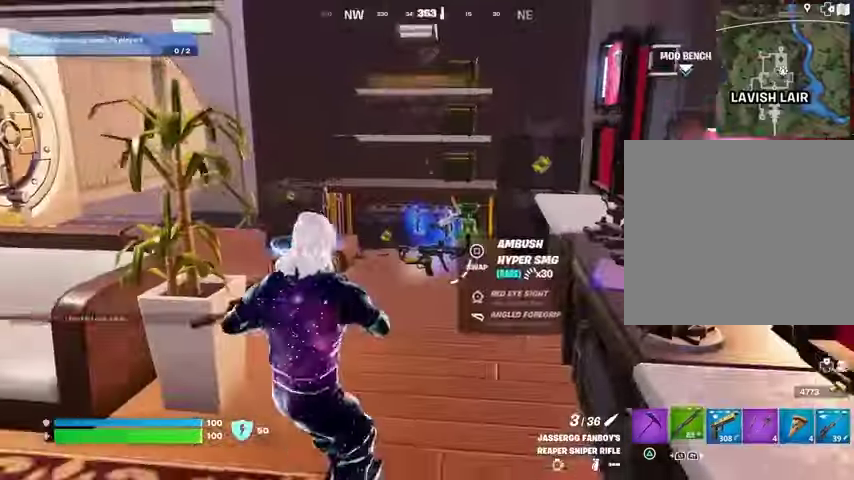
{"dt_ms": 500, "buttons": ["DPAD_RIGHT"], "left_stick": "center", "right_stick": "center", "events": [[33, "TRIANGLE", "down"], [67, "R1", "up"], [67, "left_stick", "up"], [100, "TRIANGLE", "up"], [133, "right_stick", "down-left"], [200, "right_stick", "center"], [233, "left_stick", "center"], [333, "DPAD_UP", "down"], [400, "DPAD_UP", "up"], [467, "DPAD_RIGHT", "down"]]}
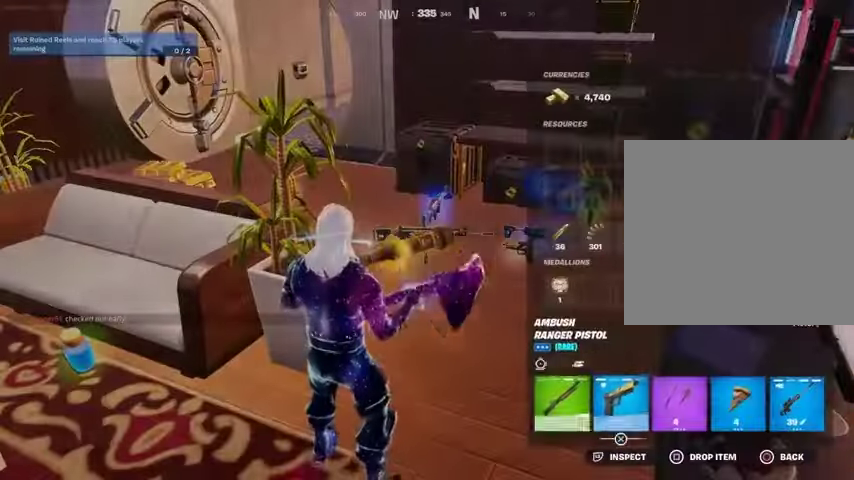
{"dt_ms": 500, "buttons": ["CIRCLE"], "left_stick": "center", "right_stick": "center", "events": [[67, "DPAD_RIGHT", "up"], [100, "DPAD_RIGHT", "down"], [167, "DPAD_RIGHT", "up"], [200, "CROSS", "down"], [267, "CROSS", "up"], [300, "DPAD_RIGHT", "down"], [333, "DPAD_RIGHT", "up"], [367, "CROSS", "down"], [400, "CROSS", "up"], [467, "CIRCLE", "down"]]}
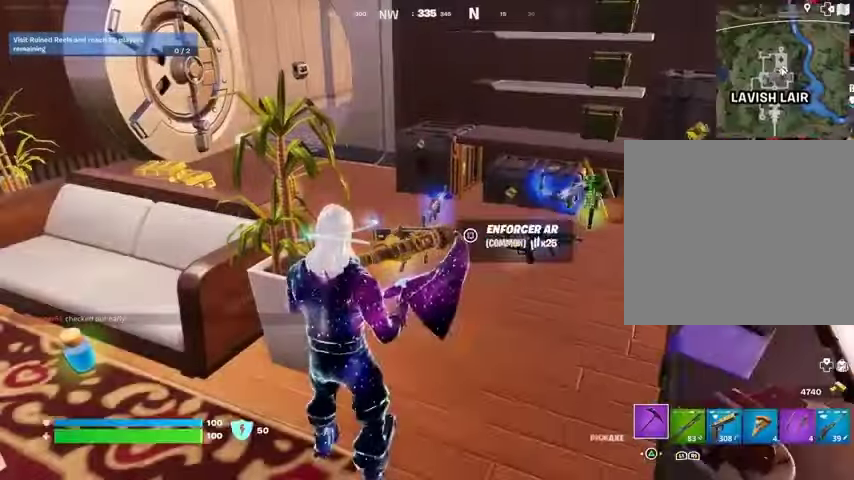
{"dt_ms": 500, "buttons": [], "left_stick": "up-right", "right_stick": "right", "events": [[33, "CIRCLE", "up"], [33, "left_stick", "up-right"], [300, "L3", "down"], [400, "L3", "up"], [433, "right_stick", "right"]]}
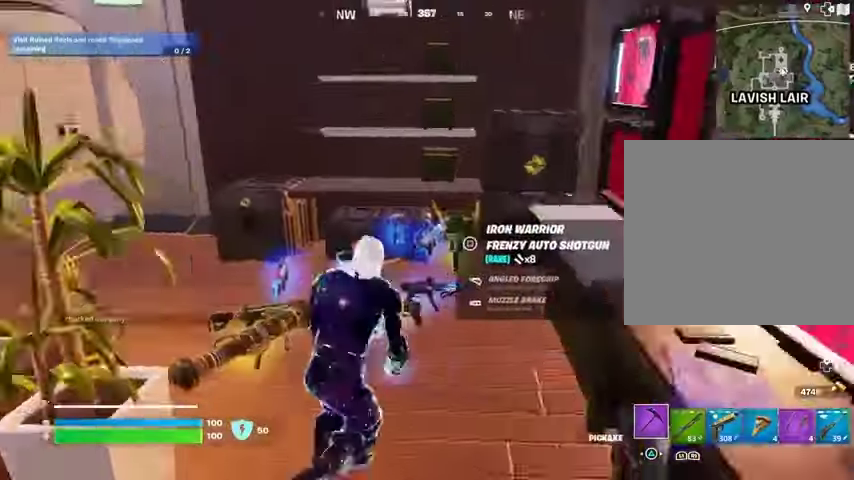
{"dt_ms": 500, "buttons": ["R2"], "left_stick": "center", "right_stick": "center", "events": [[33, "right_stick", "center"], [67, "left_stick", "center"], [200, "left_stick", "up-right"], [267, "R2", "down"], [433, "left_stick", "left"], [500, "left_stick", "center"]]}
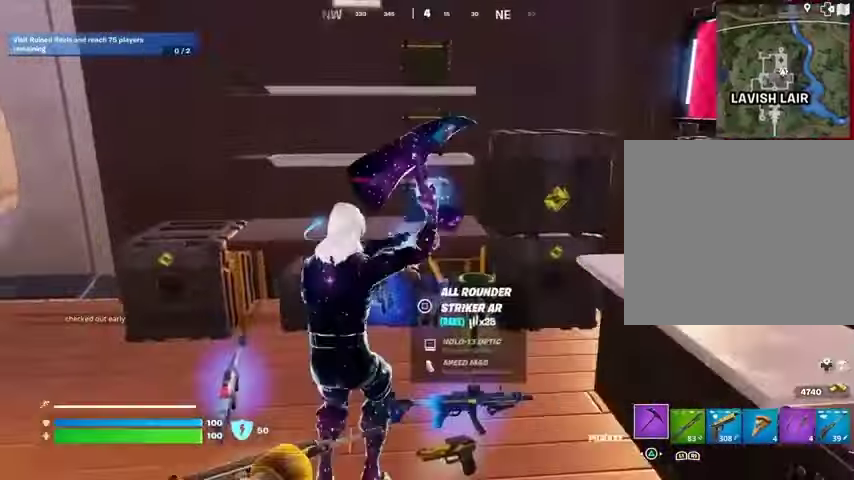
{"dt_ms": 500, "buttons": ["R2"], "left_stick": "center", "right_stick": "center", "events": [[33, "left_stick", "down-right"], [167, "left_stick", "center"], [300, "left_stick", "up-right"], [367, "left_stick", "right"], [400, "right_stick", "up"], [467, "left_stick", "center"], [500, "right_stick", "center"]]}
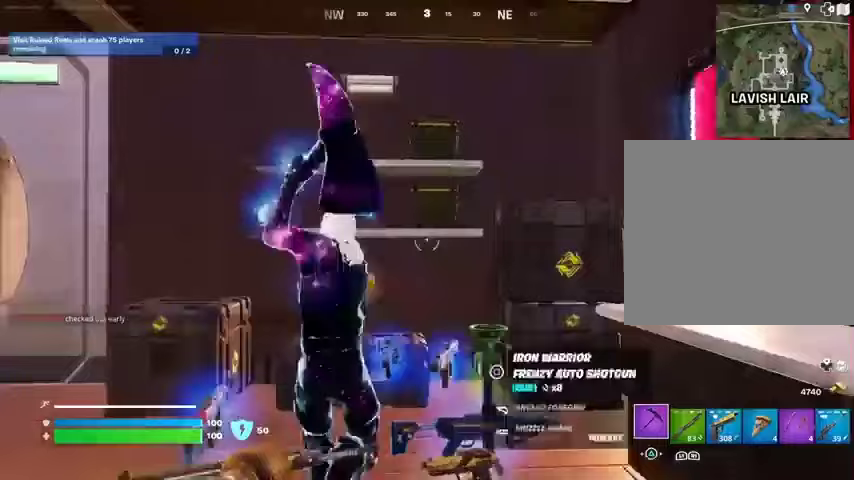
{"dt_ms": 500, "buttons": ["R2"], "left_stick": "center", "right_stick": "center", "events": []}
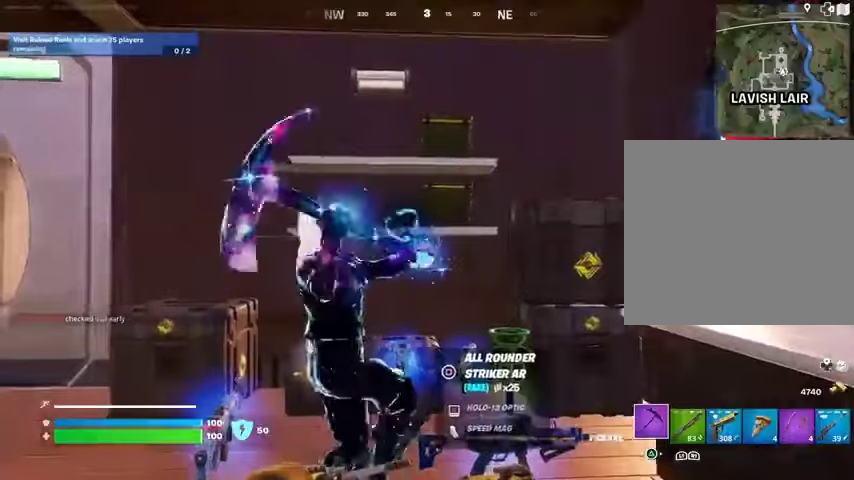
{"dt_ms": 500, "buttons": ["SQUARE"], "left_stick": "up-right", "right_stick": "center", "events": [[233, "left_stick", "up-right"], [300, "right_stick", "up-right"], [400, "R2", "up"], [433, "right_stick", "center"], [467, "SQUARE", "down"]]}
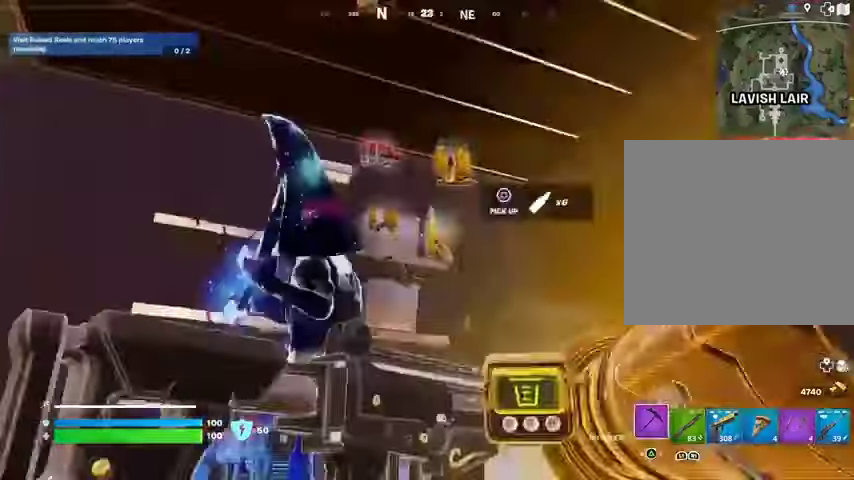
{"dt_ms": 500, "buttons": [], "left_stick": "down-right", "right_stick": "down-left", "events": [[67, "SQUARE", "up"], [133, "SQUARE", "down"], [133, "left_stick", "down"], [200, "SQUARE", "up"], [233, "left_stick", "down-right"], [267, "SQUARE", "down"], [500, "SQUARE", "up"], [500, "right_stick", "down-left"]]}
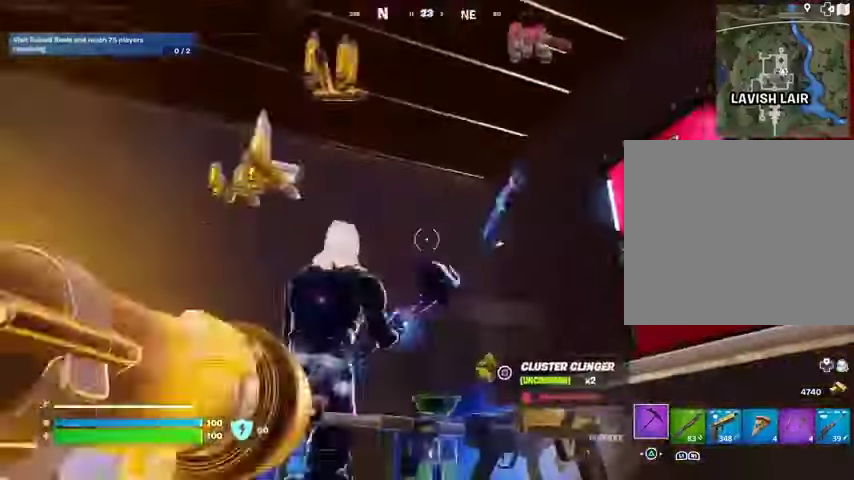
{"dt_ms": 500, "buttons": [], "left_stick": "left", "right_stick": "center", "events": [[167, "left_stick", "down"], [300, "left_stick", "down-left"], [433, "left_stick", "left"], [467, "right_stick", "center"]]}
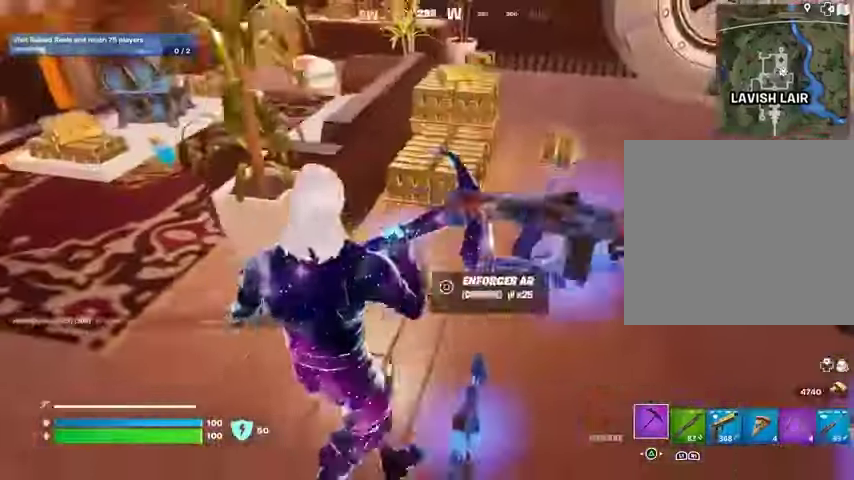
{"dt_ms": 500, "buttons": [], "left_stick": "left", "right_stick": "center", "events": []}
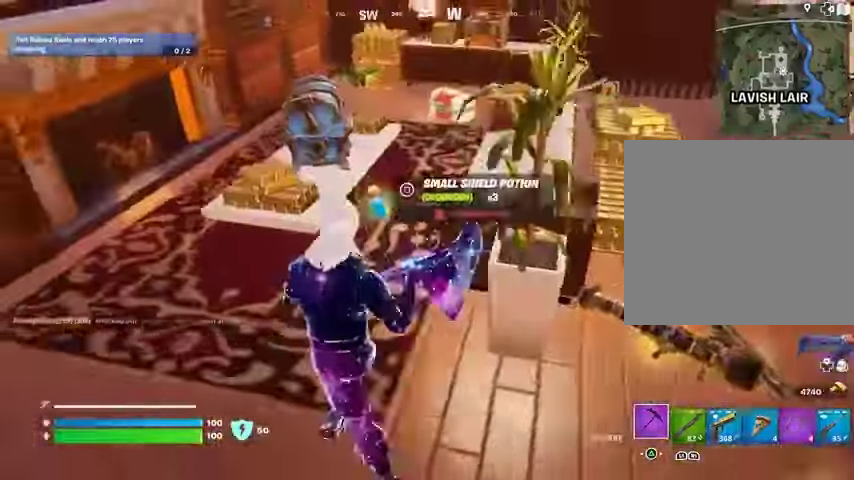
{"dt_ms": 500, "buttons": [], "left_stick": "up-right", "right_stick": "center", "events": [[67, "left_stick", "up-right"], [133, "L3", "down"], [233, "L3", "up"]]}
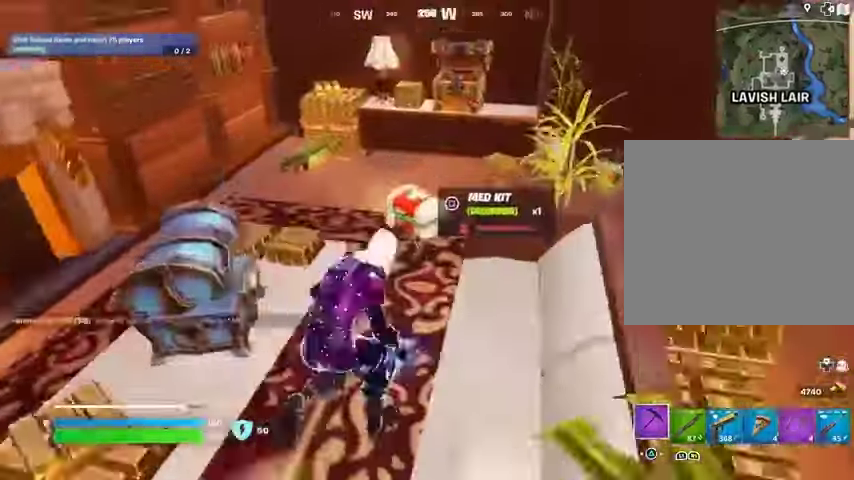
{"dt_ms": 500, "buttons": [], "left_stick": "up", "right_stick": "center", "events": [[67, "left_stick", "up"], [133, "R1", "down"], [133, "right_stick", "up-right"], [233, "R1", "up"], [233, "right_stick", "right"], [300, "L1", "down"], [367, "L1", "up"], [500, "right_stick", "center"]]}
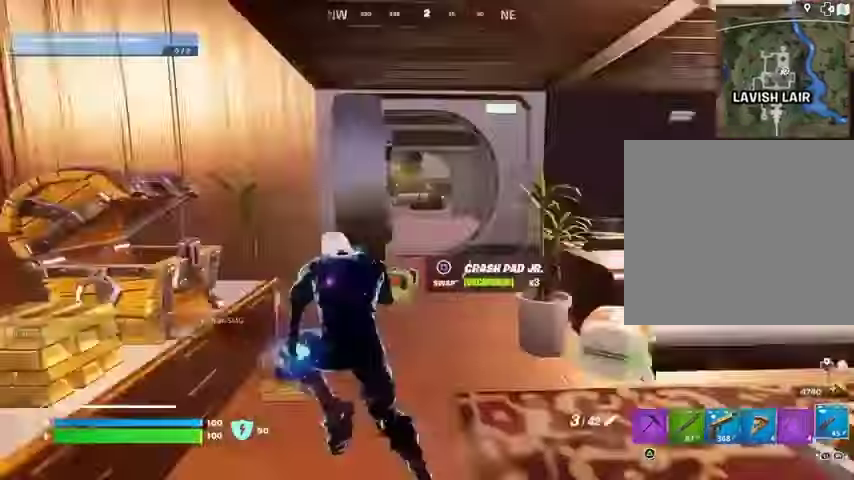
{"dt_ms": 500, "buttons": [], "left_stick": "up-right", "right_stick": "center", "events": [[67, "left_stick", "up-right"]]}
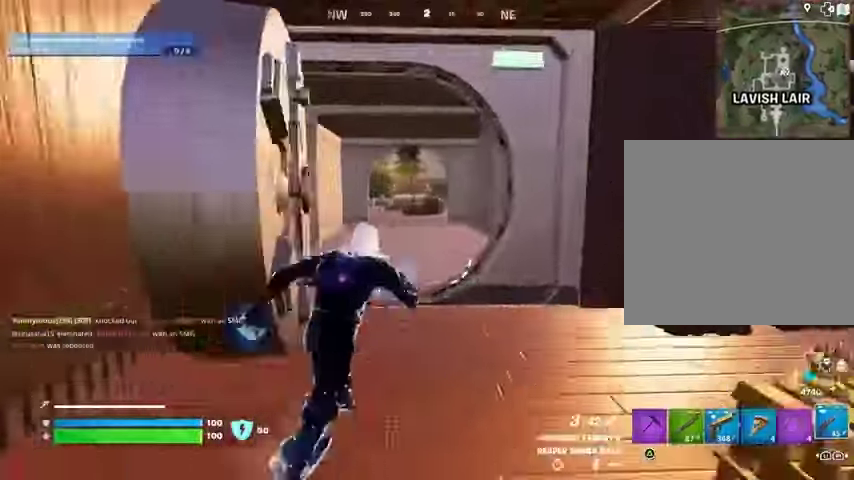
{"dt_ms": 500, "buttons": [], "left_stick": "up-right", "right_stick": "center", "events": [[67, "left_stick", "up"], [200, "left_stick", "up-right"]]}
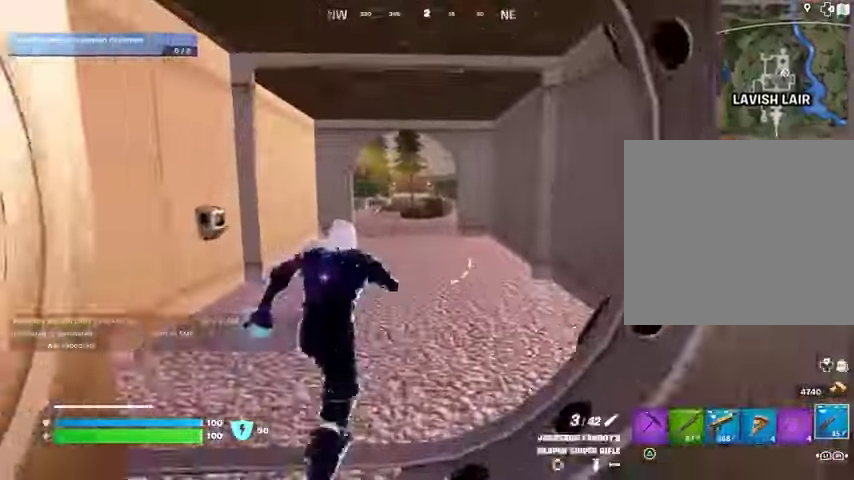
{"dt_ms": 1000, "buttons": ["R1"], "left_stick": "right", "right_stick": "left"}
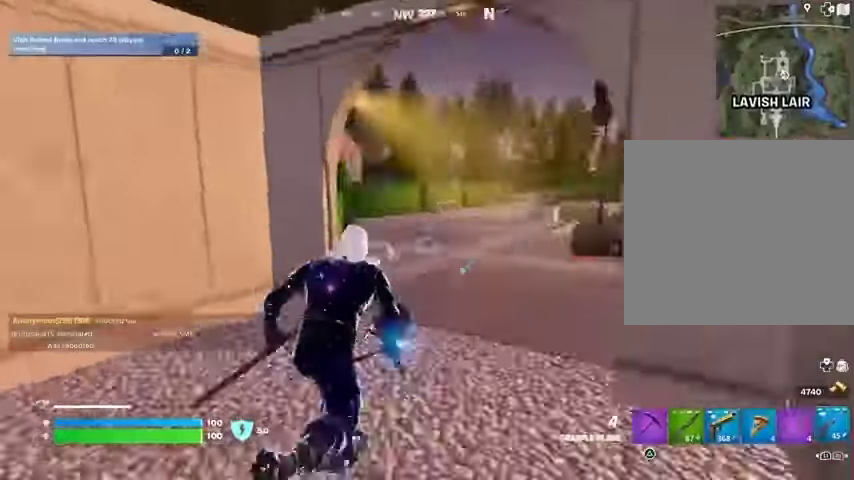
{"dt_ms": 500, "buttons": ["CROSS"], "left_stick": "down-right", "right_stick": "center", "events": [[100, "R1", "up"], [133, "right_stick", "center"], [167, "R1", "down"], [200, "right_stick", "left"], [267, "R1", "up"], [433, "left_stick", "down-right"], [500, "CROSS", "down"], [500, "right_stick", "center"]]}
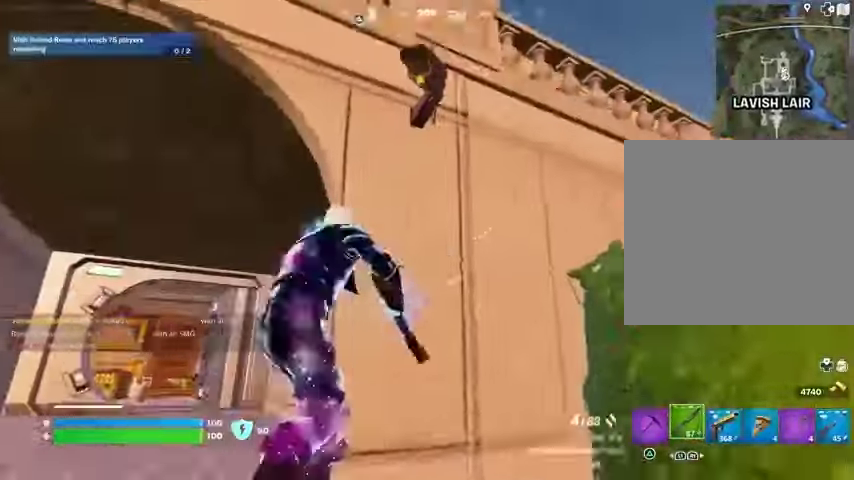
{"dt_ms": 500, "buttons": [], "left_stick": "down", "right_stick": "down-left", "events": [[33, "left_stick", "down"], [67, "CROSS", "up"], [67, "right_stick", "down-left"], [133, "right_stick", "left"], [233, "SQUARE", "down"], [267, "right_stick", "center"], [333, "SQUARE", "up"], [467, "right_stick", "down-left"]]}
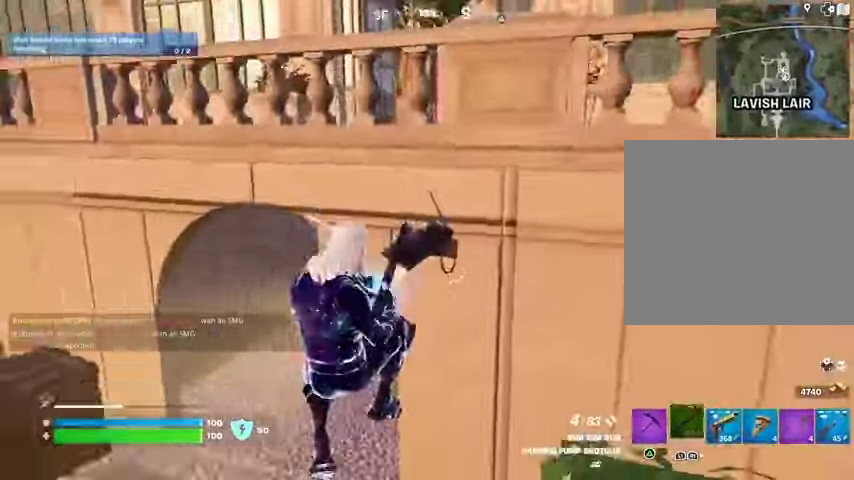
{"dt_ms": 500, "buttons": [], "left_stick": "up-right", "right_stick": "center", "events": [[33, "R2", "down"], [33, "left_stick", "down-right"], [33, "right_stick", "up-right"], [100, "R2", "up"], [100, "right_stick", "right"], [133, "left_stick", "right"], [267, "left_stick", "up-right"], [367, "L3", "down"], [433, "L3", "up"], [467, "right_stick", "center"]]}
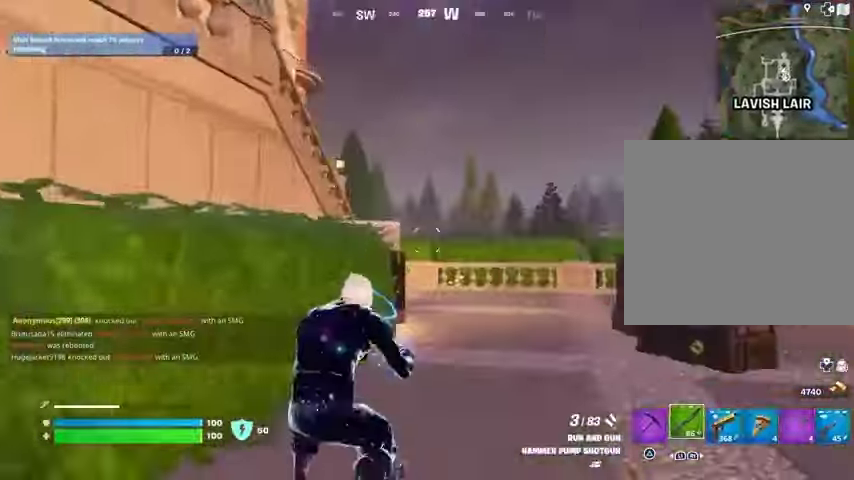
{"dt_ms": 500, "buttons": [], "left_stick": "right", "right_stick": "center", "events": [[67, "L1", "down"], [167, "L1", "up"], [233, "L1", "down"], [233, "right_stick", "up"], [300, "CROSS", "down"], [300, "L1", "up"], [300, "left_stick", "right"], [367, "CROSS", "up"], [400, "right_stick", "left"], [500, "right_stick", "center"]]}
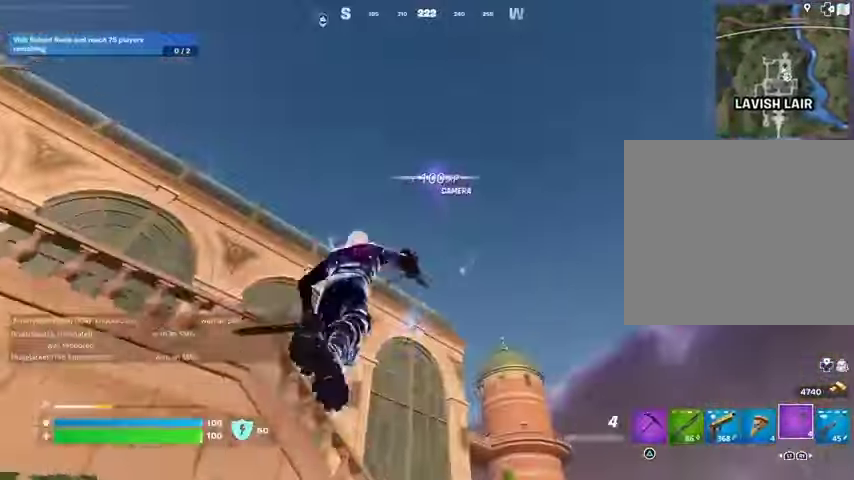
{"dt_ms": 500, "buttons": [], "left_stick": "right", "right_stick": "center", "events": [[167, "right_stick", "down-left"], [233, "right_stick", "center"], [367, "L2", "down"], [467, "L2", "up"]]}
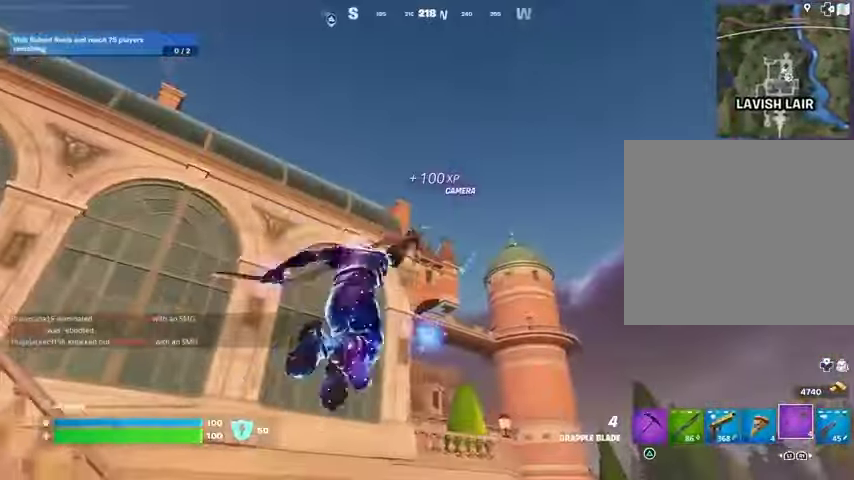
{"dt_ms": 500, "buttons": [], "left_stick": "right", "right_stick": "down", "events": [[267, "right_stick", "down"], [400, "right_stick", "center"], [500, "right_stick", "down"]]}
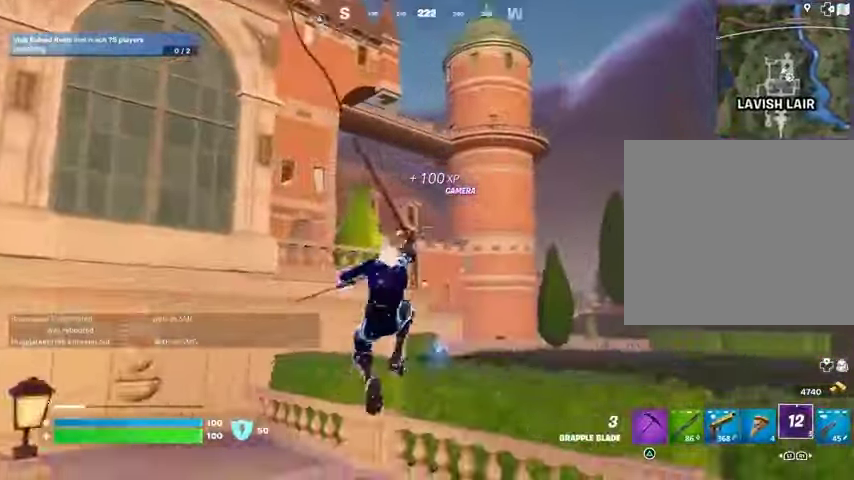
{"dt_ms": 500, "buttons": [], "left_stick": "right", "right_stick": "center", "events": [[167, "right_stick", "center"], [400, "right_stick", "up"], [500, "right_stick", "center"]]}
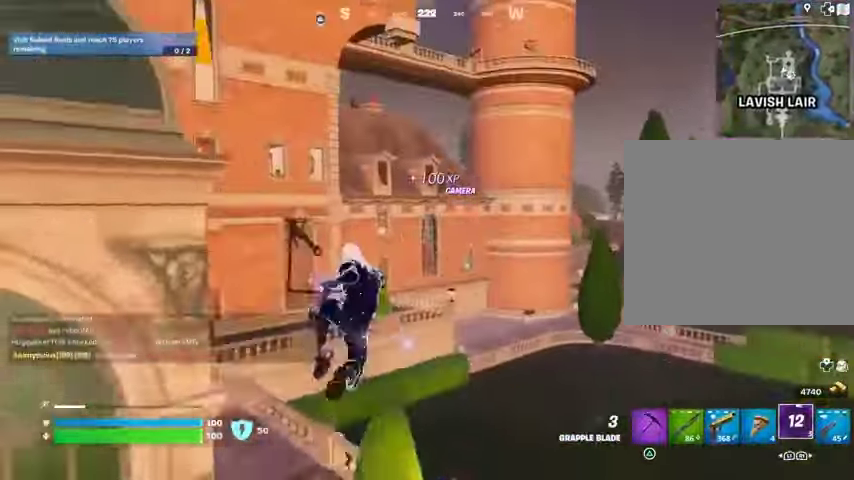
{"dt_ms": 500, "buttons": [], "left_stick": "down-right", "right_stick": "up", "events": [[100, "right_stick", "up-left"], [233, "left_stick", "down-right"], [300, "right_stick", "center"], [433, "right_stick", "up"]]}
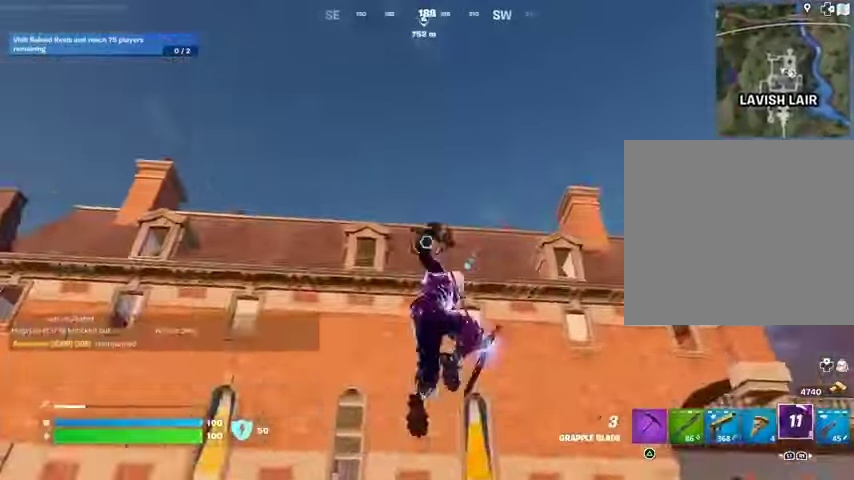
{"dt_ms": 500, "buttons": [], "left_stick": "down-right", "right_stick": "center", "events": [[67, "right_stick", "center"], [333, "L2", "down"], [433, "L2", "up"]]}
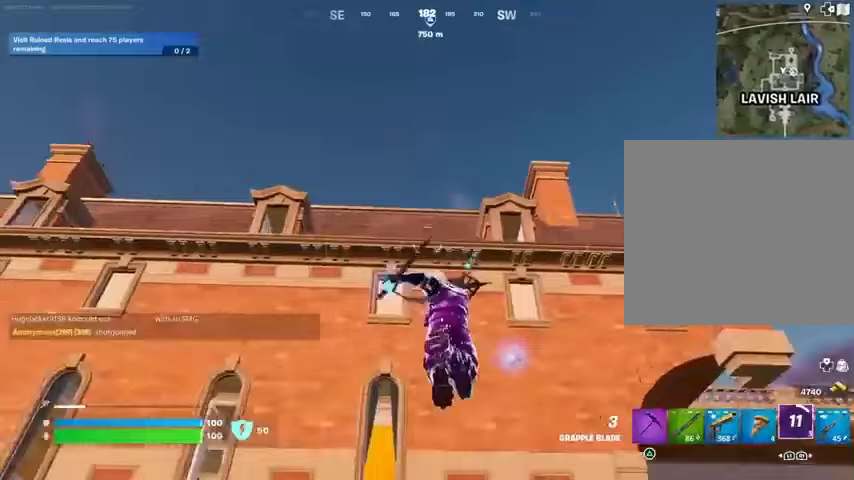
{"dt_ms": 500, "buttons": [], "left_stick": "down-right", "right_stick": "center", "events": []}
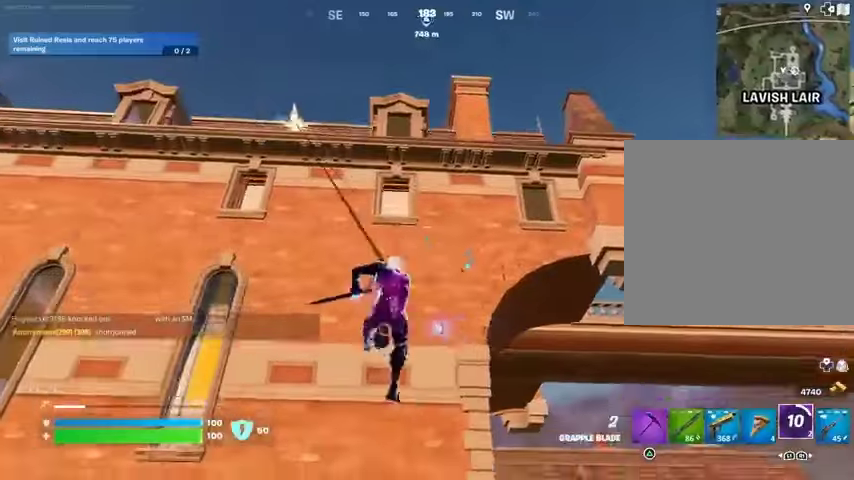
{"dt_ms": 500, "buttons": [], "left_stick": "down-right", "right_stick": "center", "events": []}